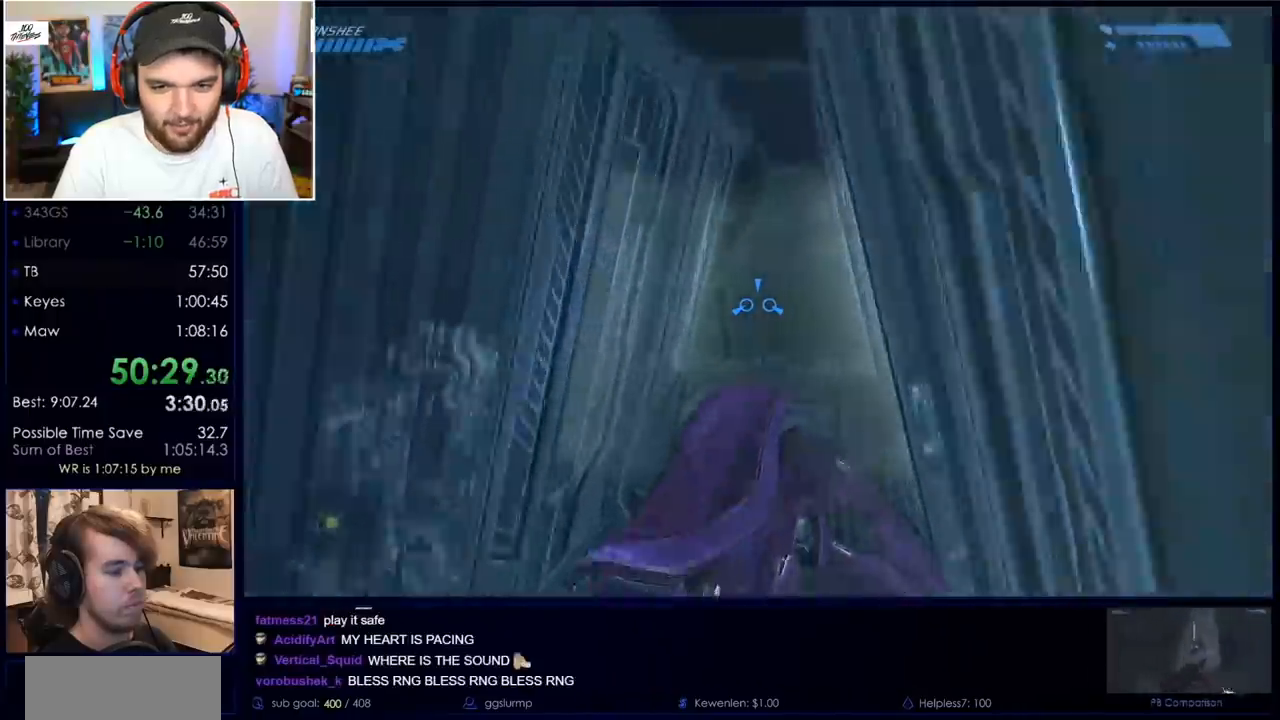
Gameplay with keyboard and mouse; each line is a JSON object with the keys and mouse buttons held at the frame after it. "events" lists presses ("down") and releases ("up") of "a", "c", "ctrl", "d", "down", "e", "f", "q", "r", "return", "s", "space", "up", "w", "x", "z", "mouse_left", "mouse_wheel", "mouse_right", "mouse_mb4" and "mouse_mb5" between this image and that frame as [ms after this image, input, new state], when the widget could be followed in between. "mouse_left", "mouse_wheel", "mouse_right", "mouse_mb4", "mouse_mb5" = the "left", "wheel", "right", "mb4", "mb5" buttons of the "mouse" list. No other keys are recorded. "wheel" means that the mouse wheel is clicked or scrolled. Mouse movement is not recorded.
{"keys": ["w"], "mouse": [], "events": [[117, "w", "down"], [217, "w", "up"], [233, "w", "down"], [400, "w", "up"], [450, "w", "down"]]}
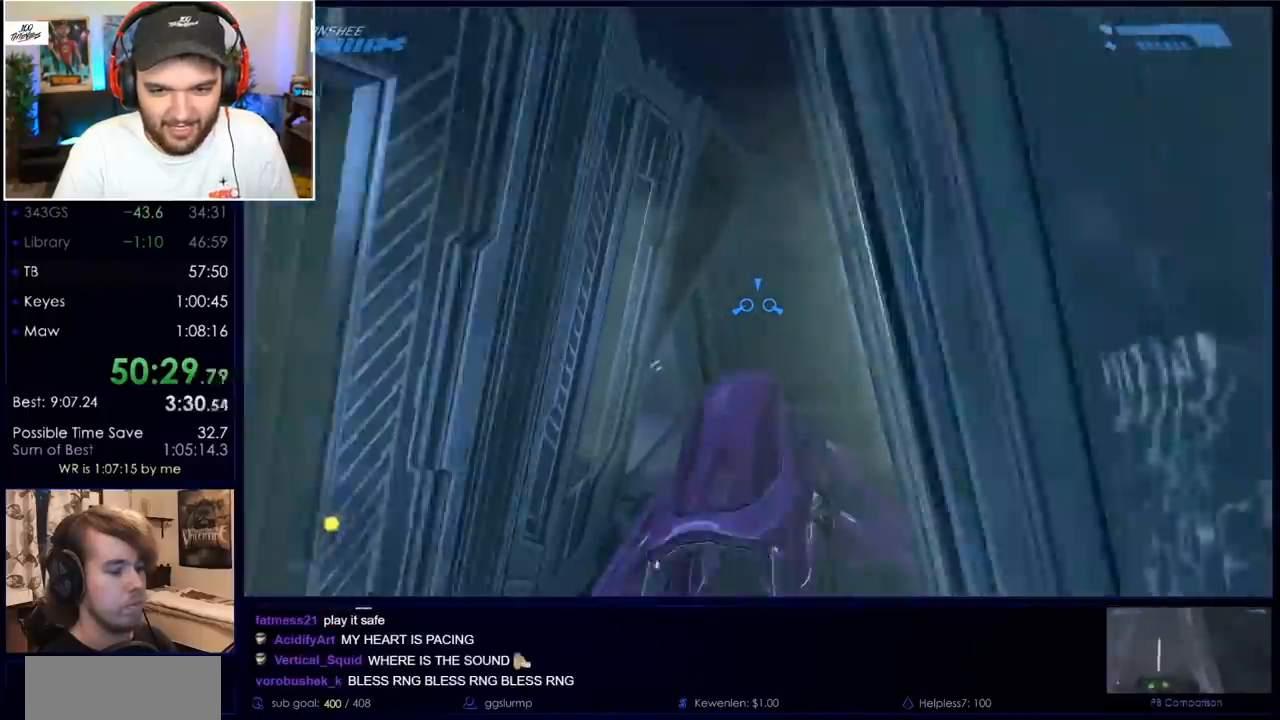
{"keys": ["w"], "mouse": [], "events": [[183, "w", "up"], [267, "w", "down"], [317, "w", "up"], [367, "w", "down"], [417, "w", "up"], [500, "w", "down"]]}
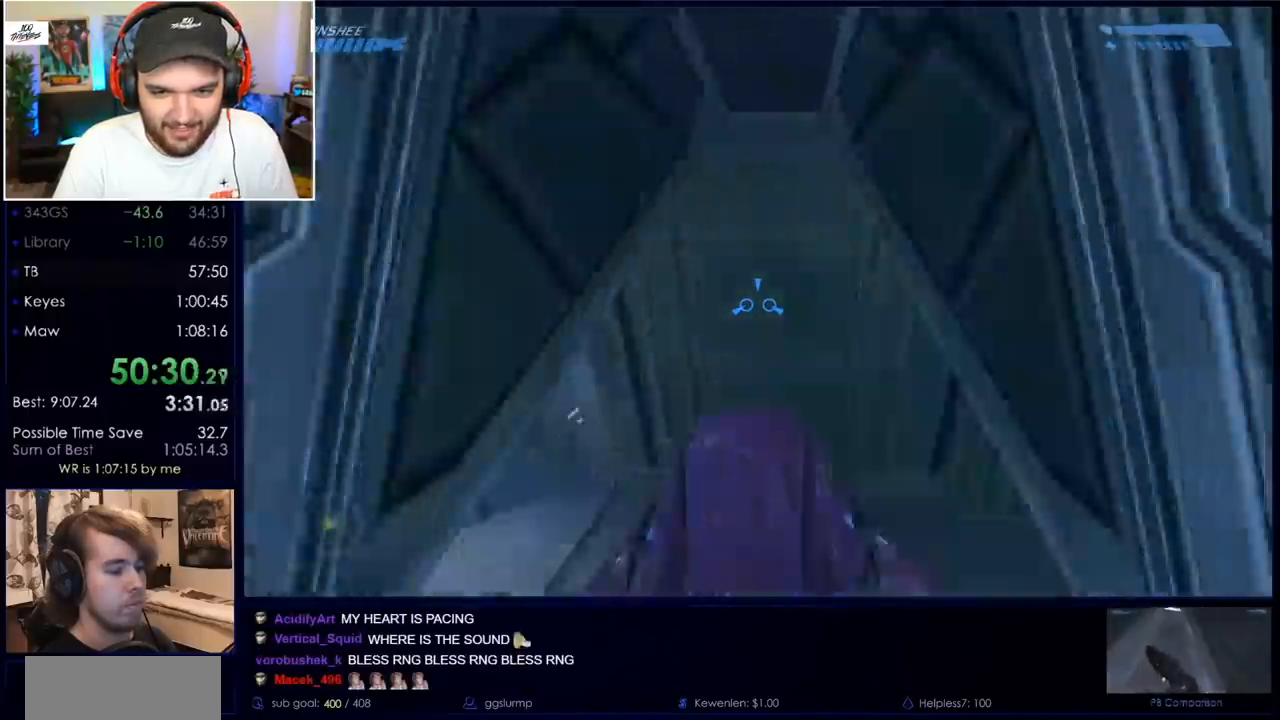
{"keys": ["w"], "mouse": [], "events": [[50, "w", "up"], [233, "w", "down"]]}
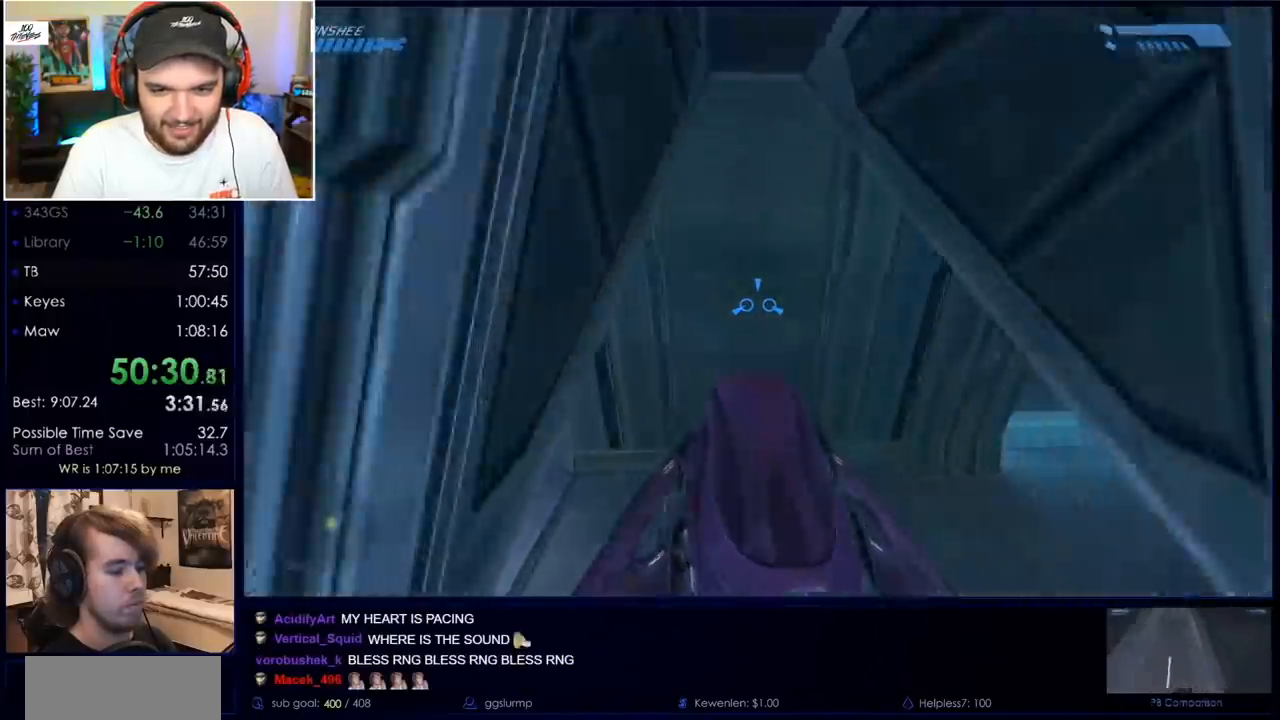
{"keys": ["w"], "mouse": [], "events": []}
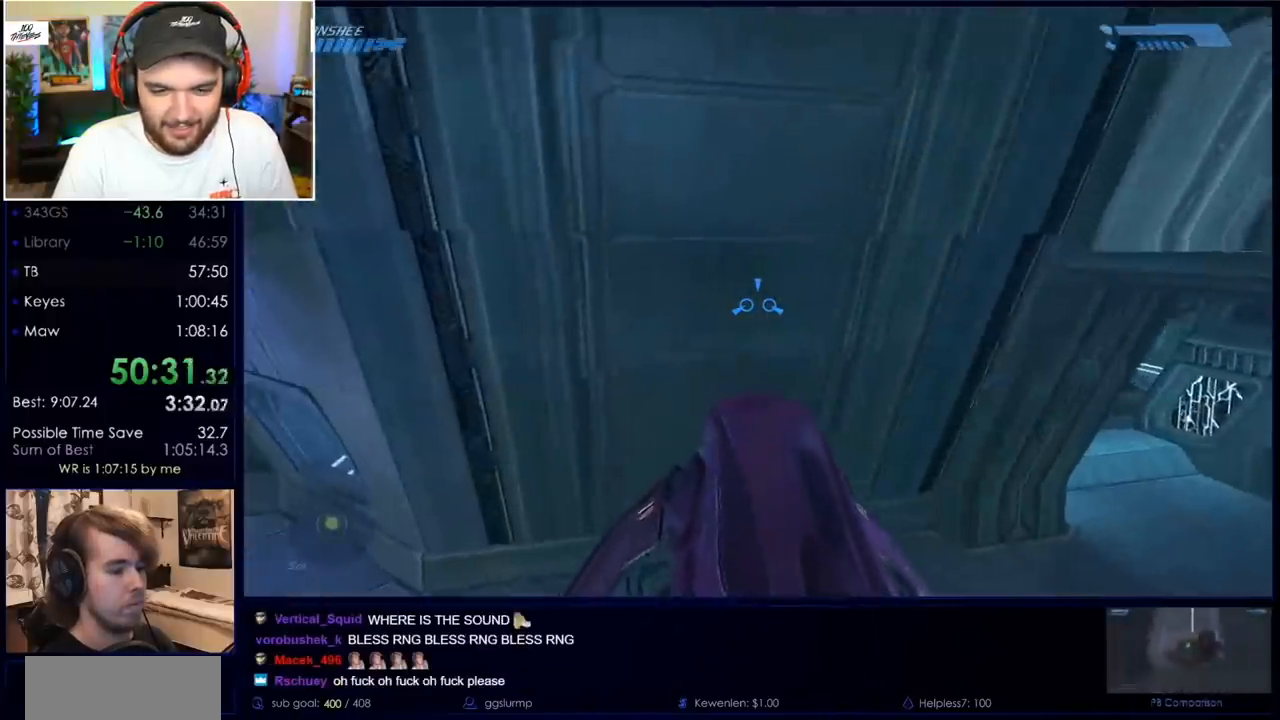
{"keys": ["w"], "mouse": [], "events": []}
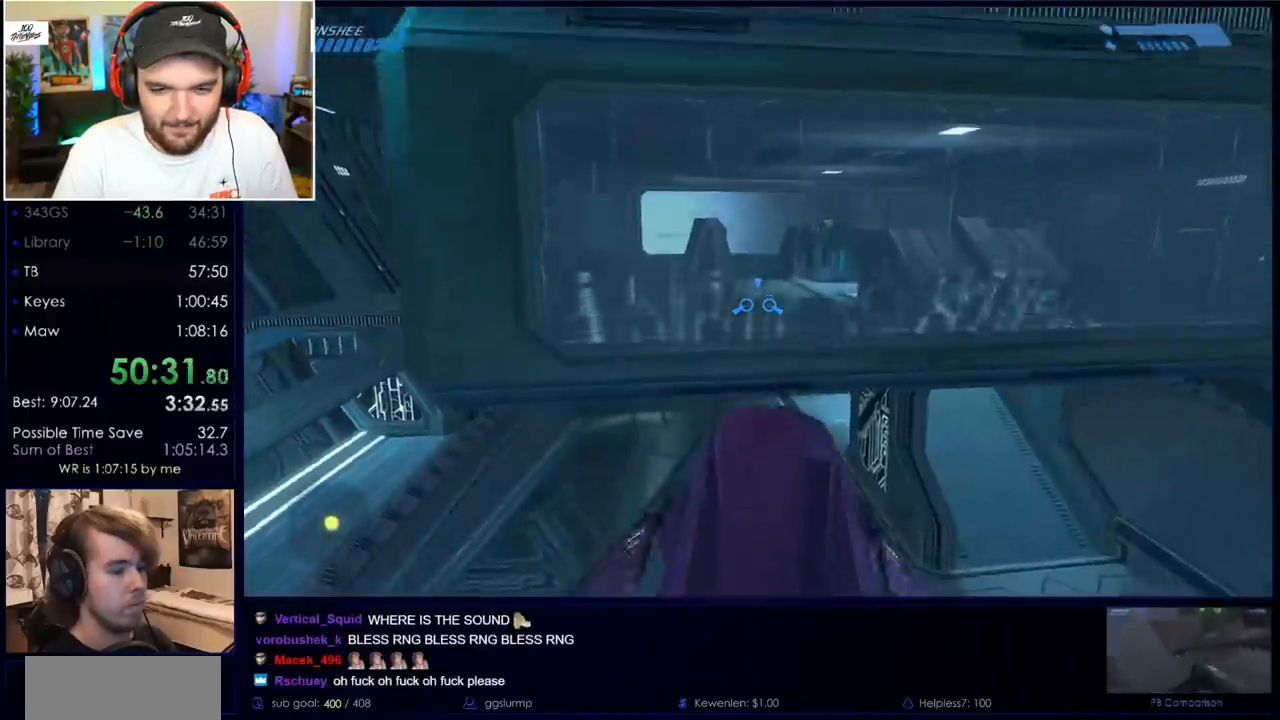
{"keys": ["w"], "mouse": [], "events": []}
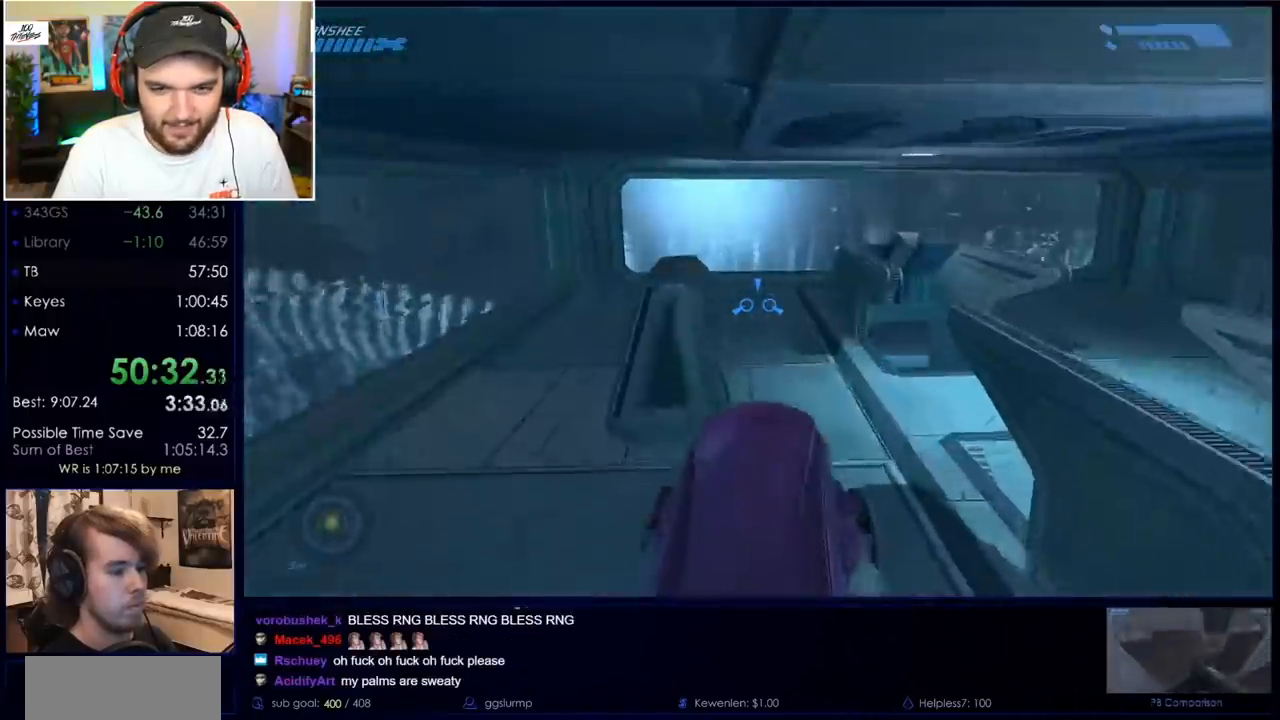
{"keys": ["w"], "mouse": [], "events": []}
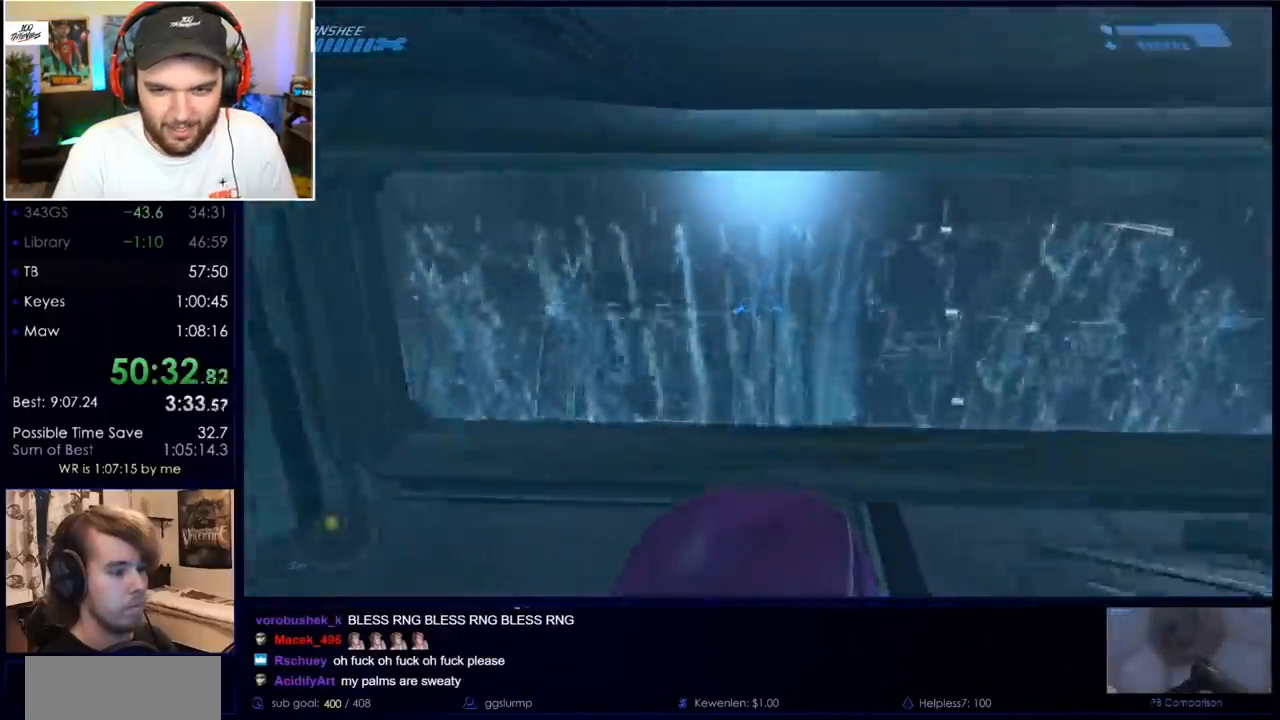
{"keys": ["s"], "mouse": [], "events": [[400, "s", "down"], [433, "w", "up"]]}
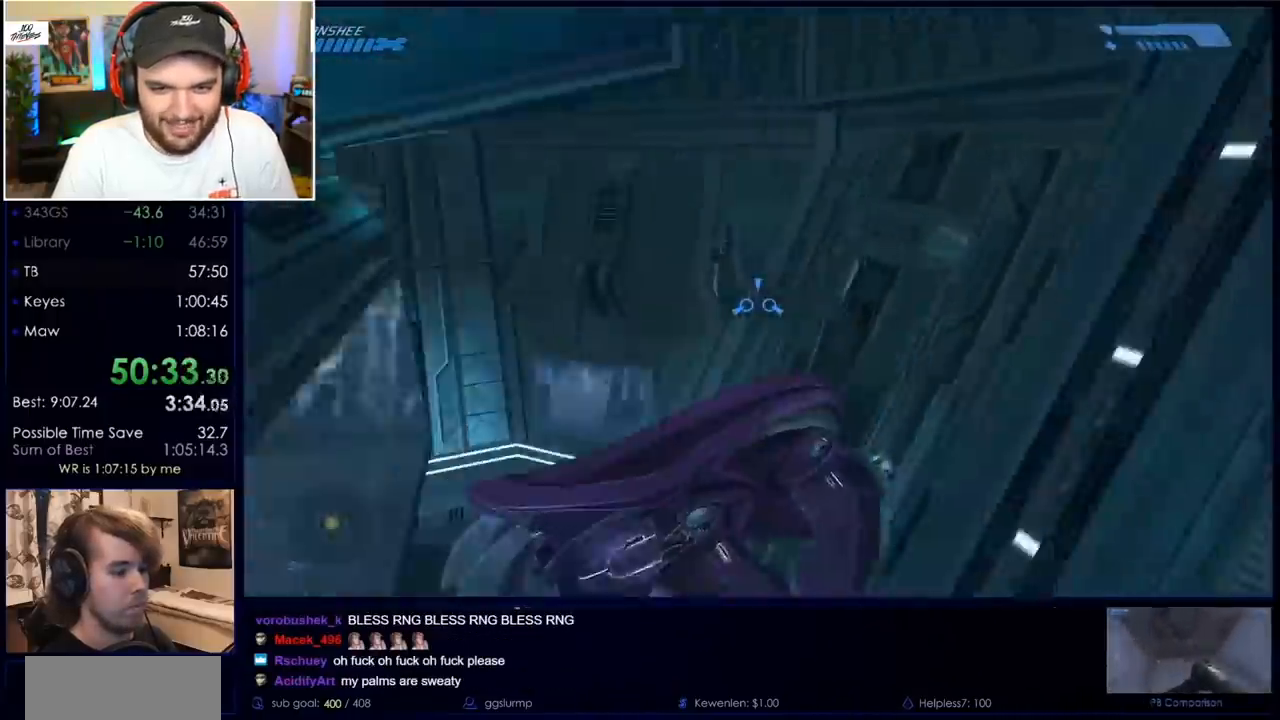
{"keys": ["s"], "mouse": [], "events": []}
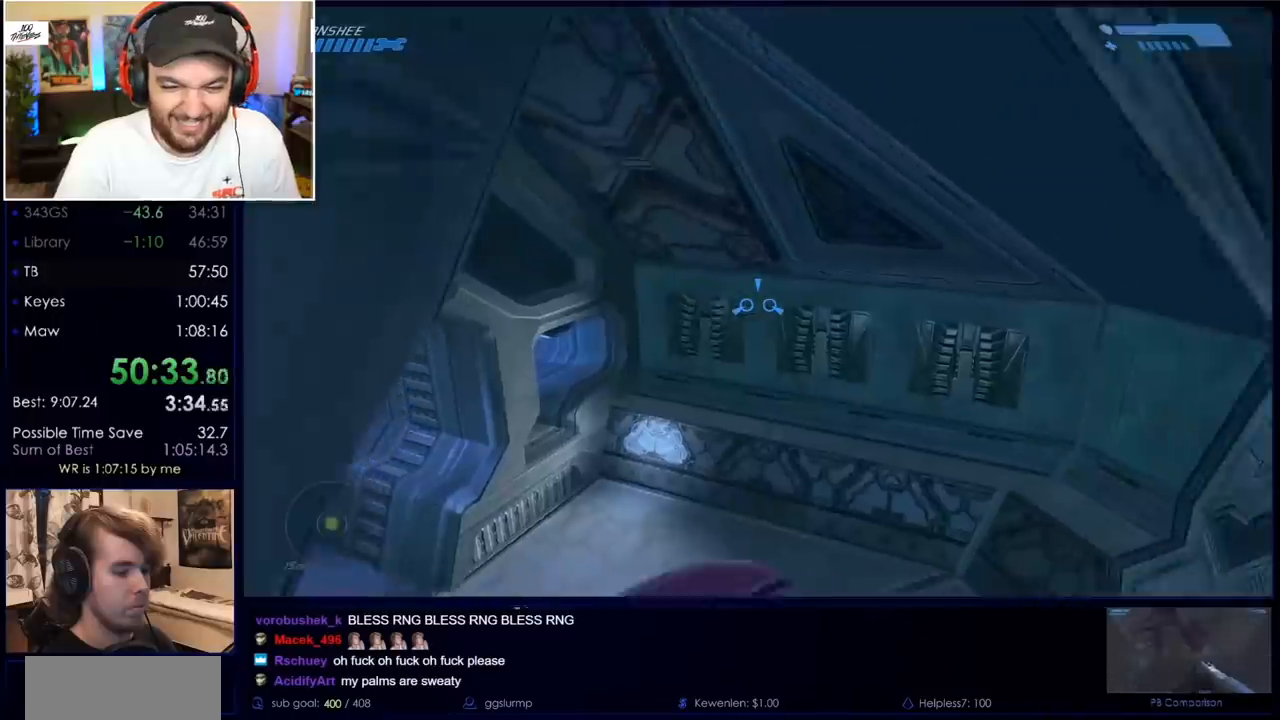
{"keys": ["w"], "mouse": [], "events": [[233, "w", "down"], [283, "s", "up"]]}
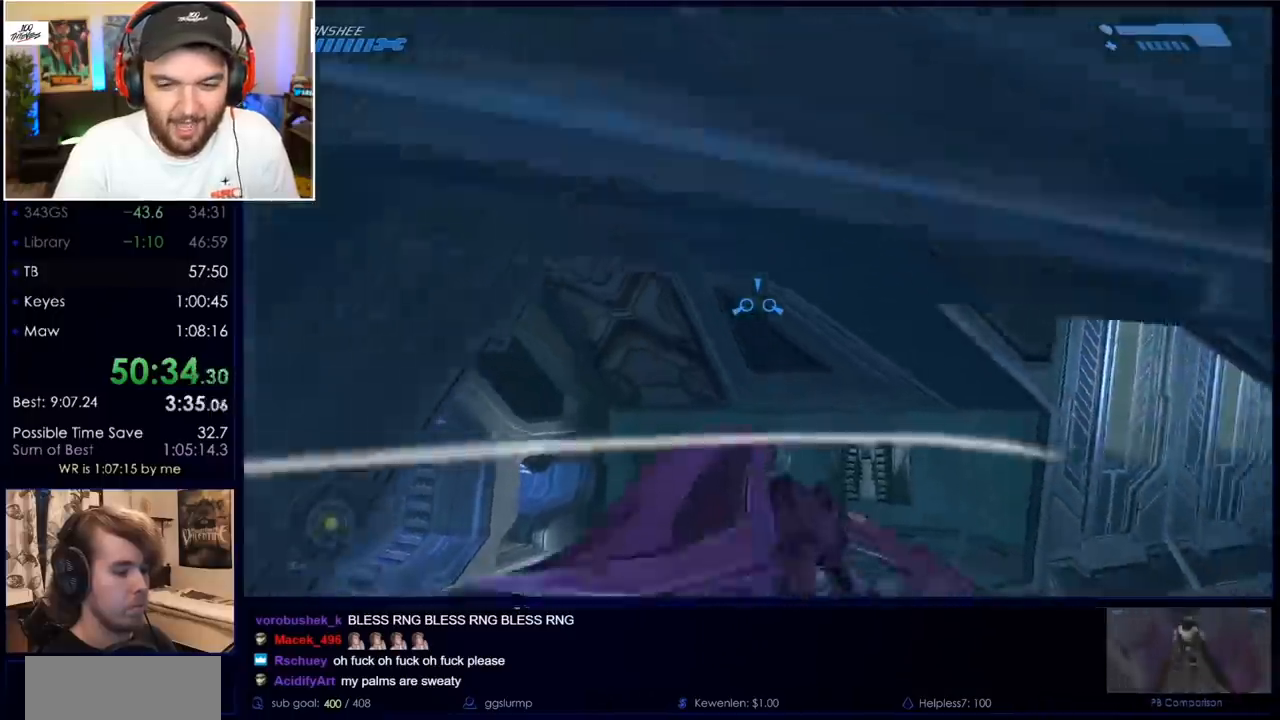
{"keys": ["w"], "mouse": [], "events": []}
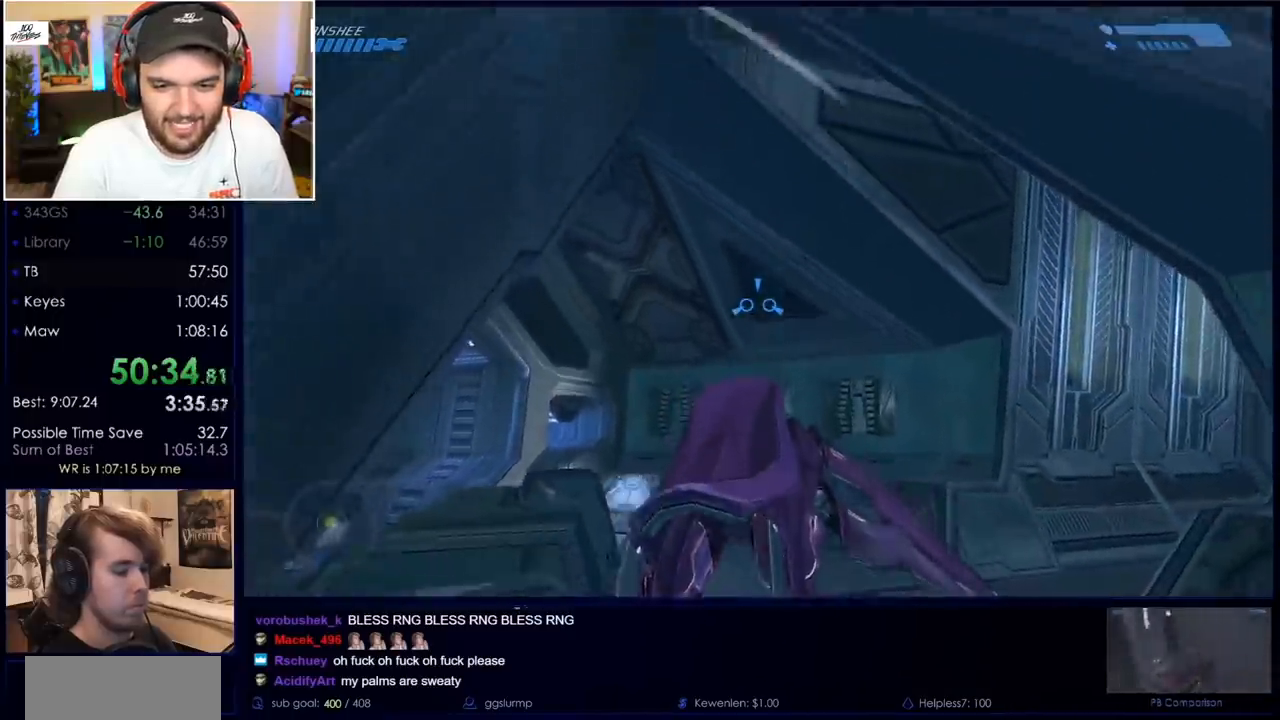
{"keys": ["w"], "mouse": [], "events": []}
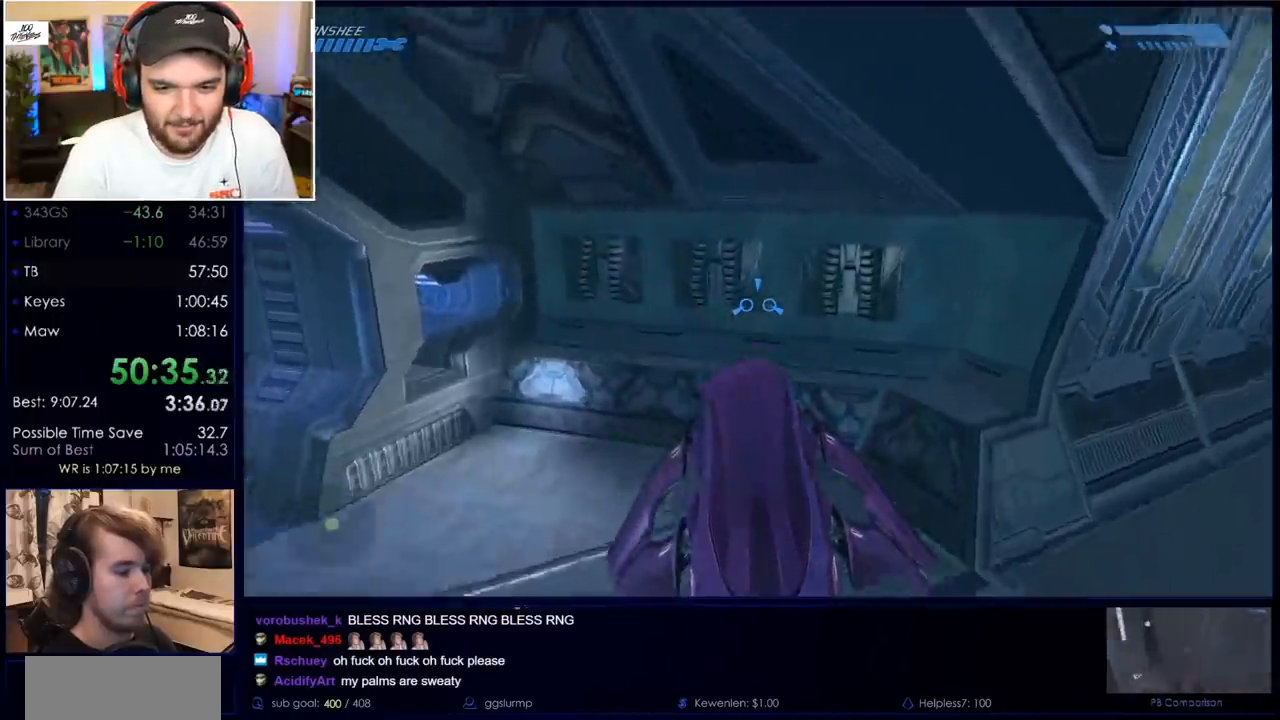
{"keys": ["w"], "mouse": [], "events": []}
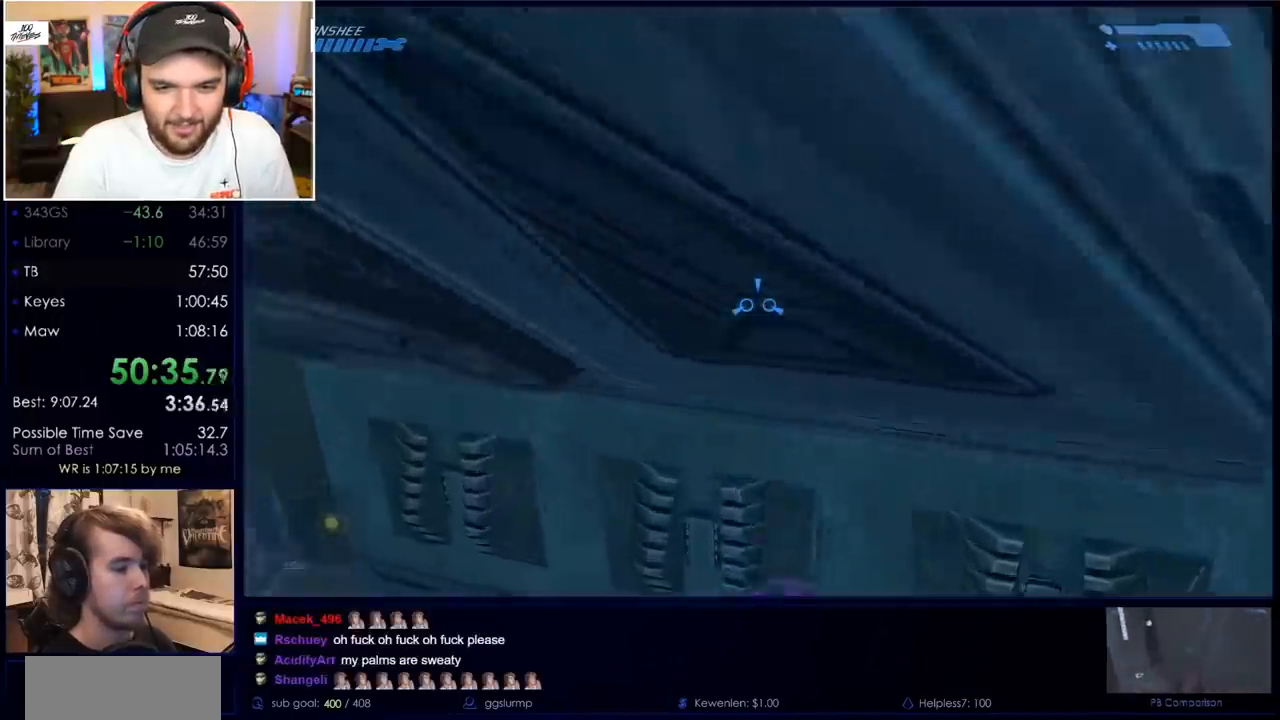
{"keys": ["w"], "mouse": [], "events": []}
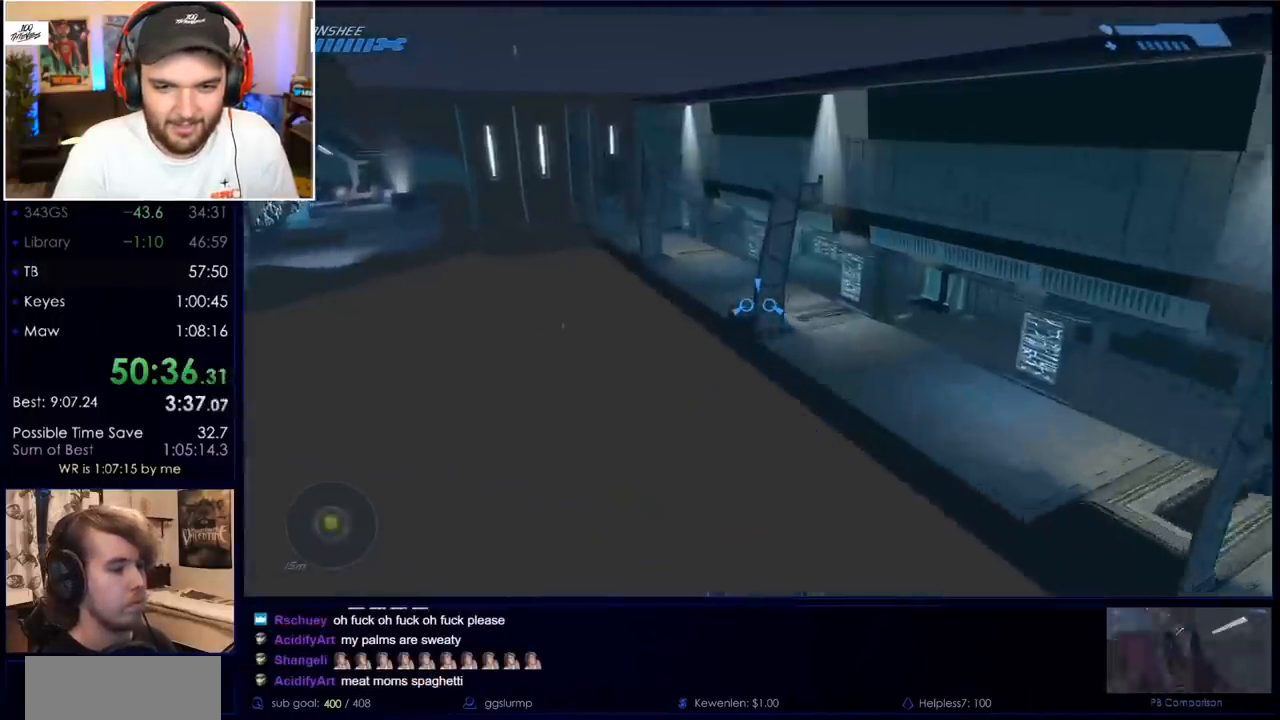
{"keys": ["w"], "mouse": [], "events": []}
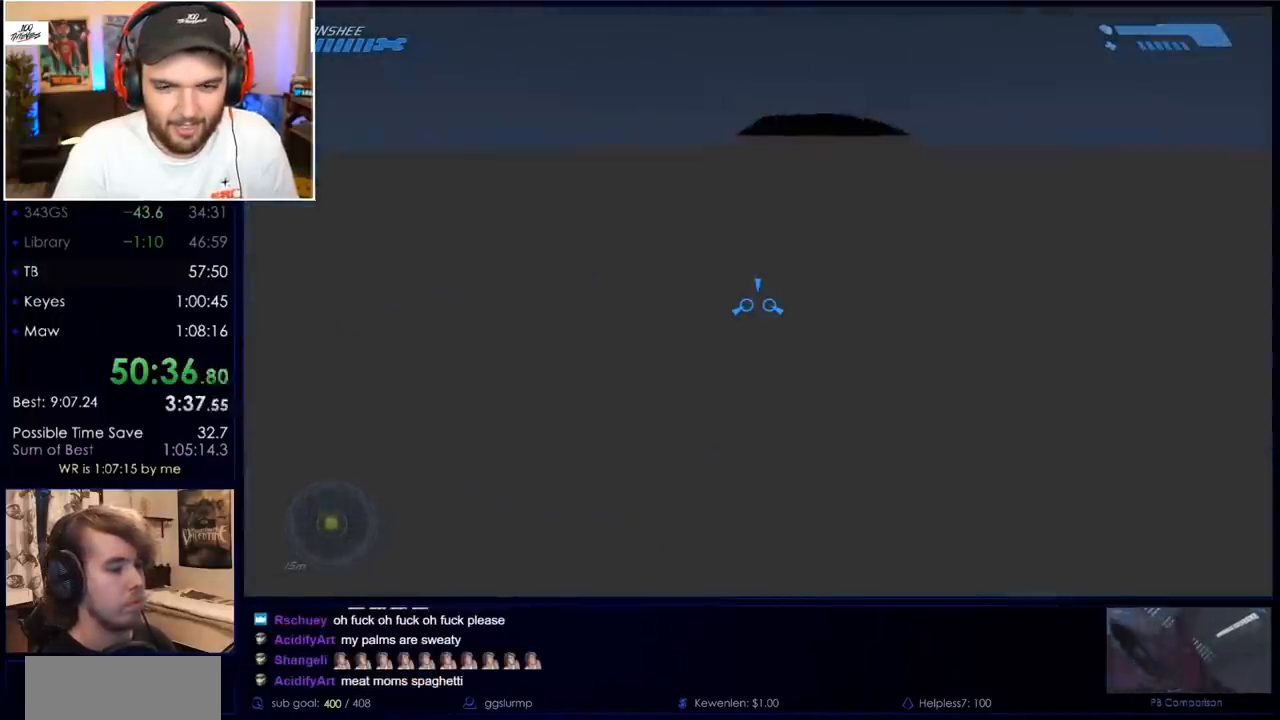
{"keys": ["w"], "mouse": [], "events": []}
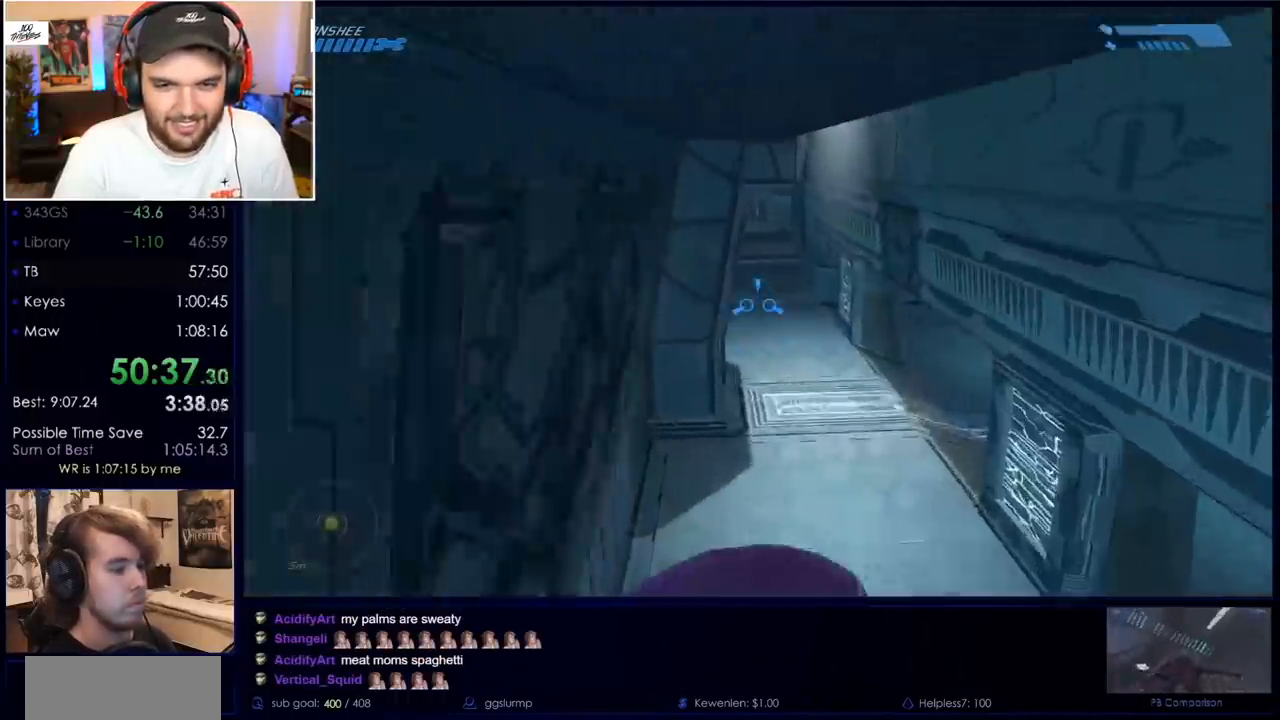
{"keys": ["w"], "mouse": [], "events": []}
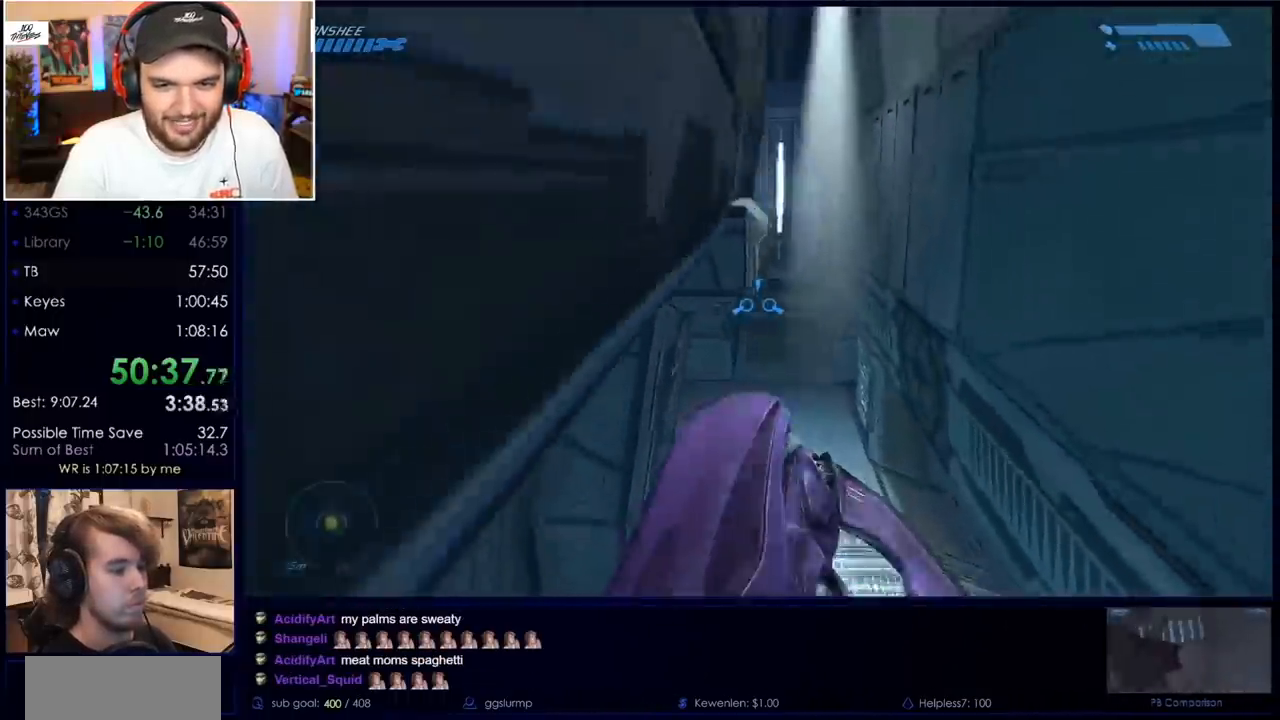
{"keys": ["w"], "mouse": [], "events": []}
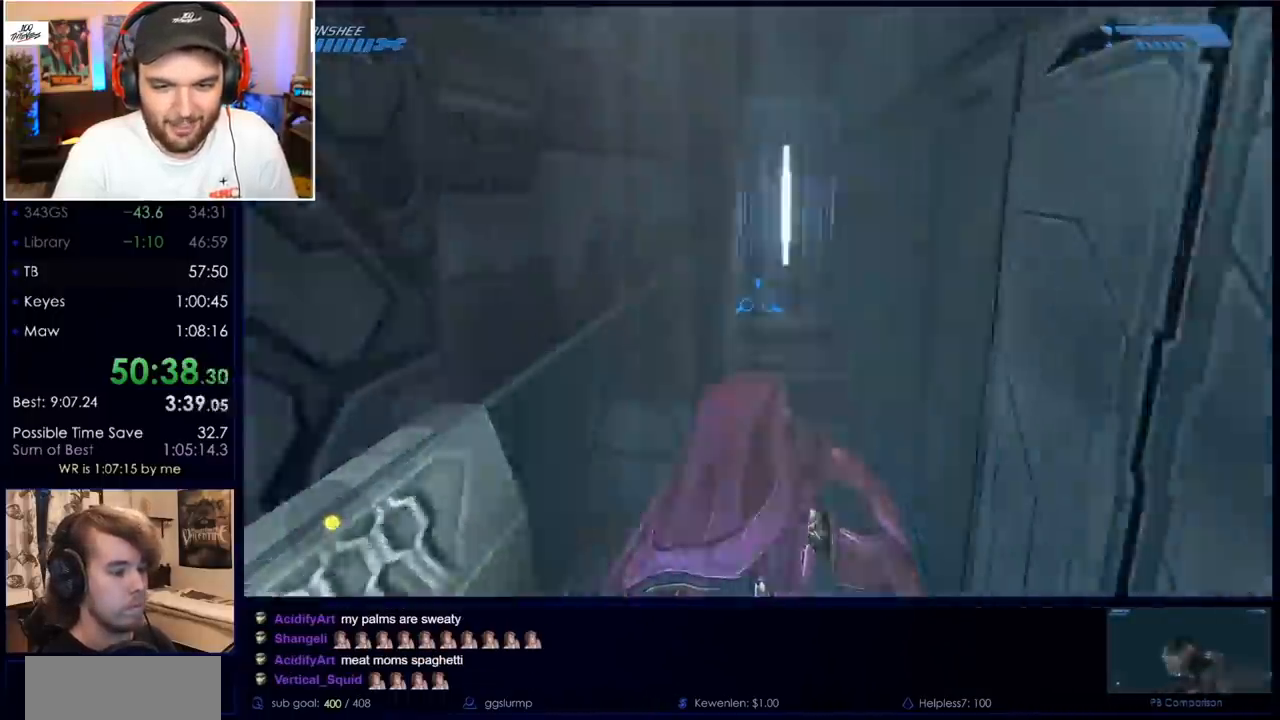
{"keys": ["s"], "mouse": [], "events": [[117, "s", "down"], [167, "w", "up"]]}
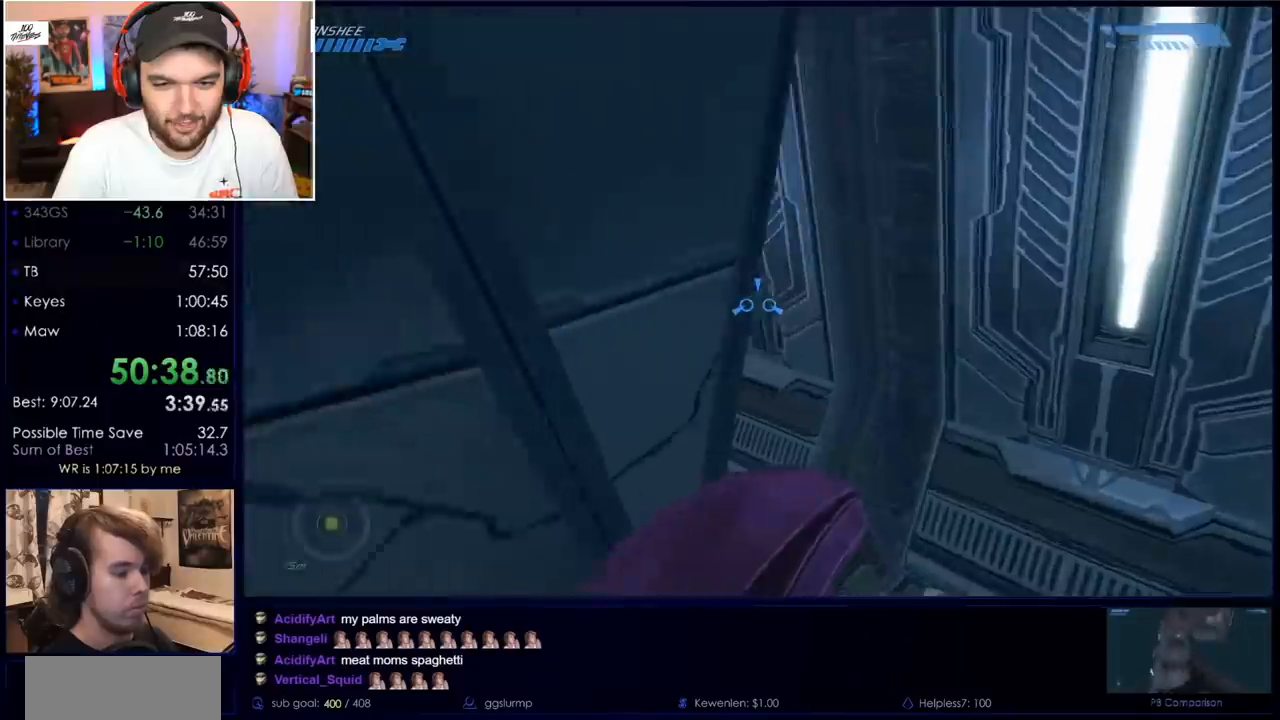
{"keys": ["s"], "mouse": [], "events": []}
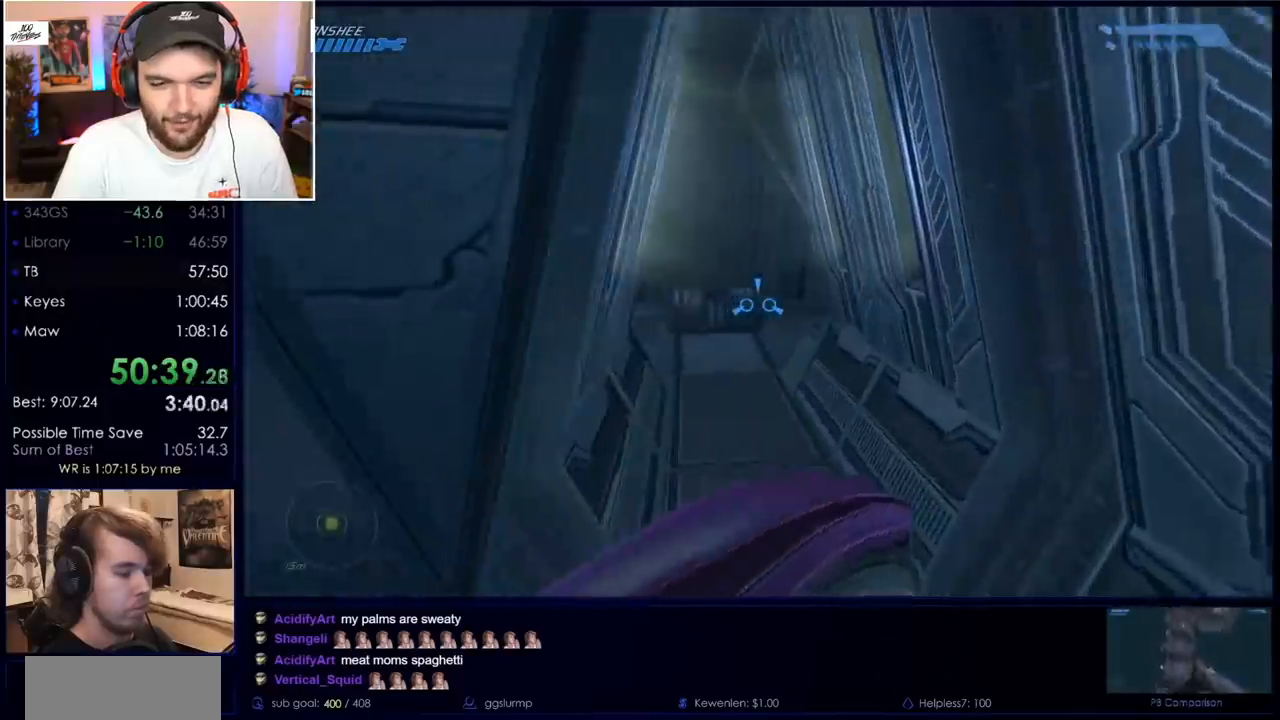
{"keys": ["w"], "mouse": [], "events": [[50, "w", "down"], [100, "s", "up"]]}
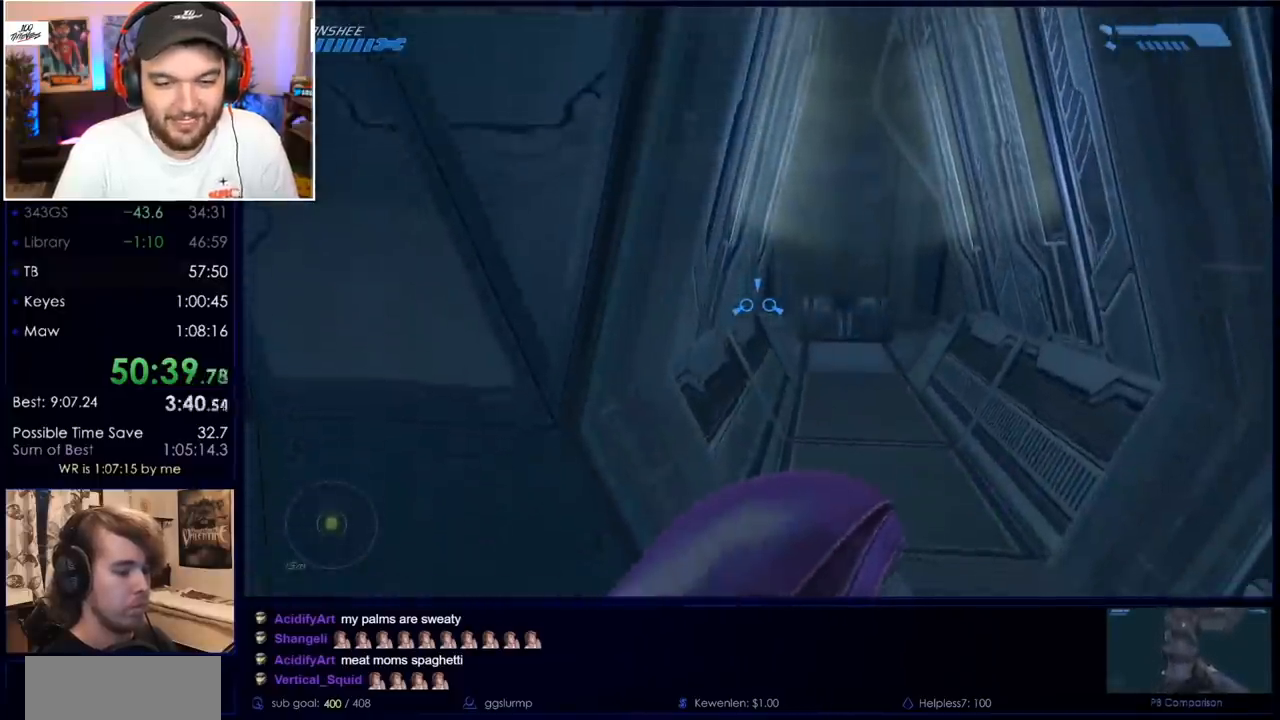
{"keys": ["w"], "mouse": [], "events": []}
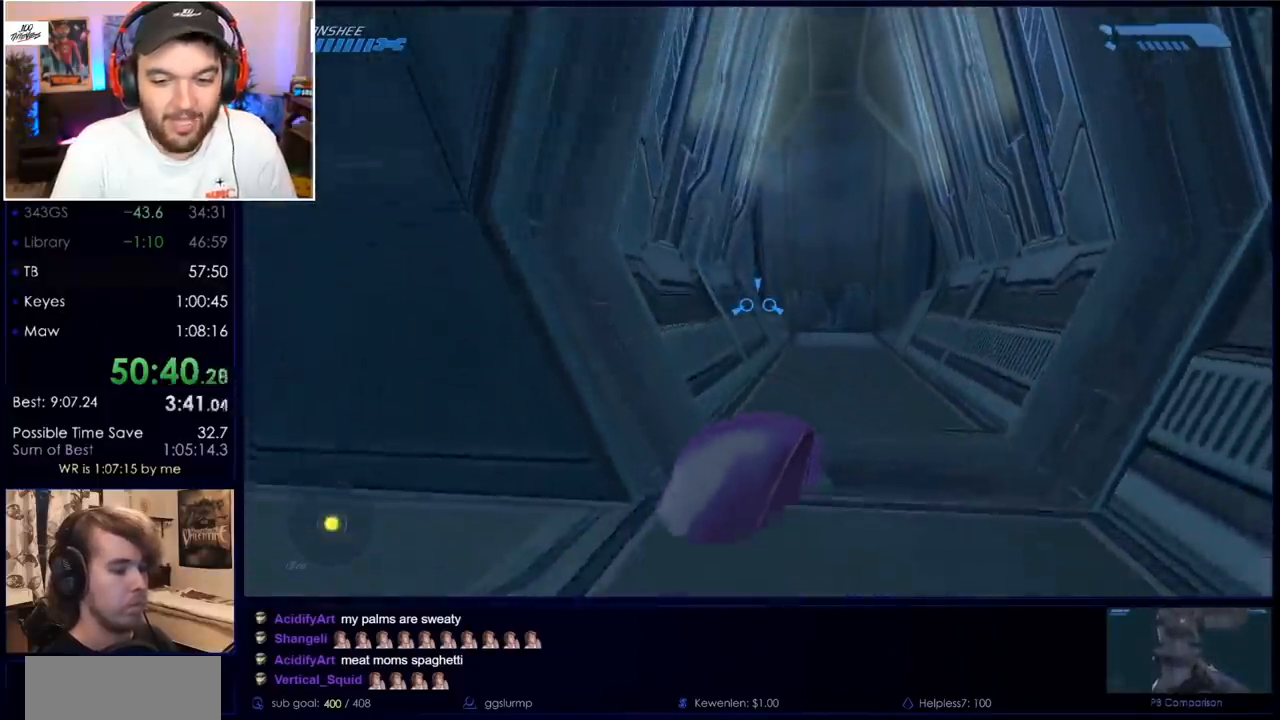
{"keys": ["w"], "mouse": [], "events": []}
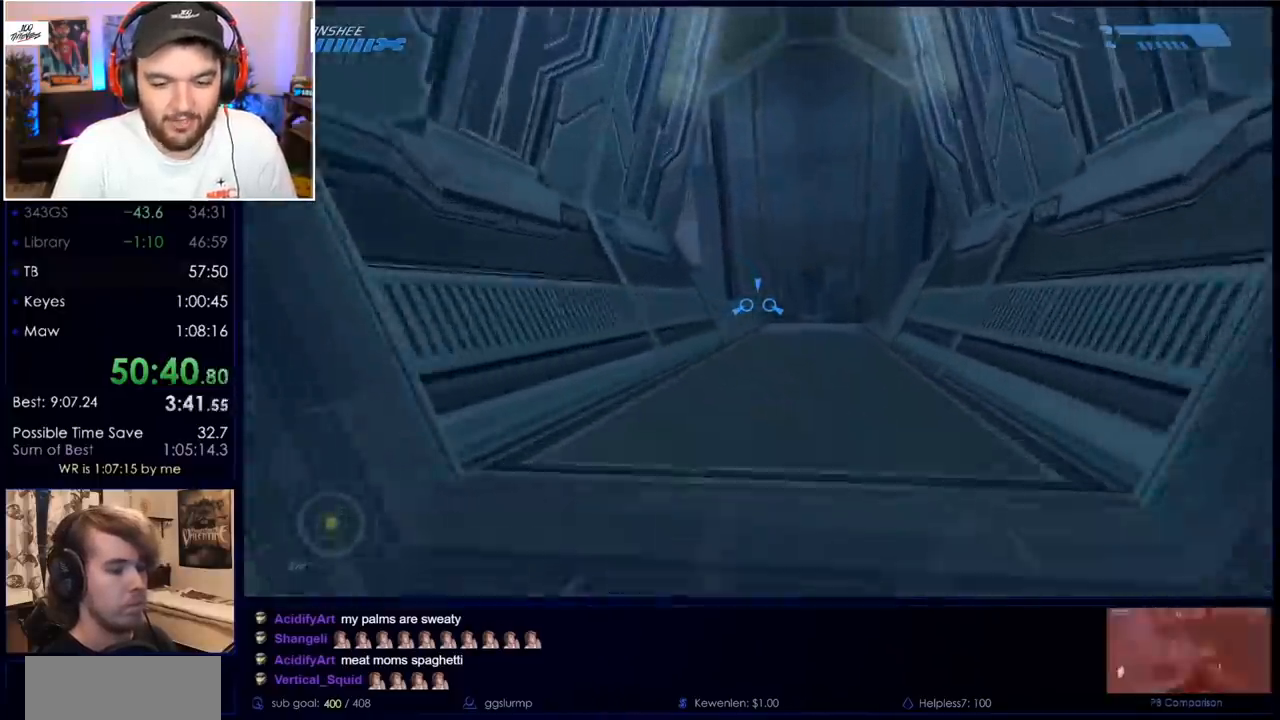
{"keys": ["w"], "mouse": [], "events": []}
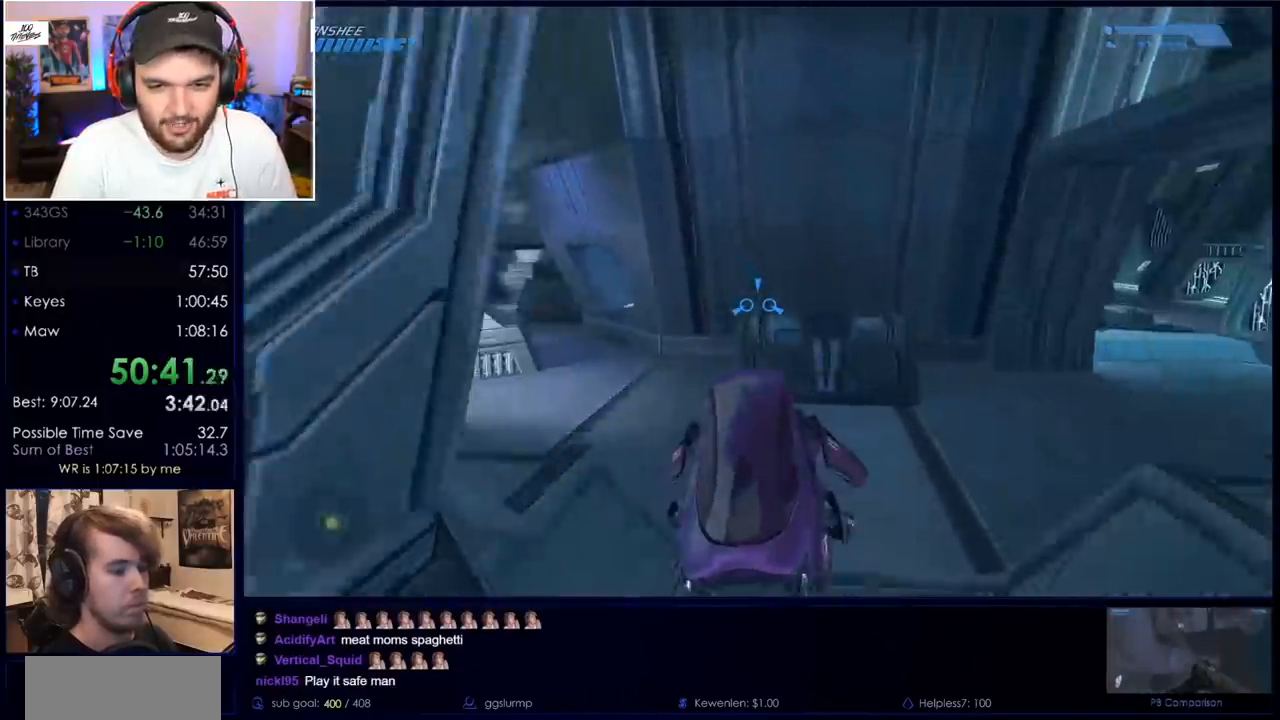
{"keys": ["w"], "mouse": [], "events": []}
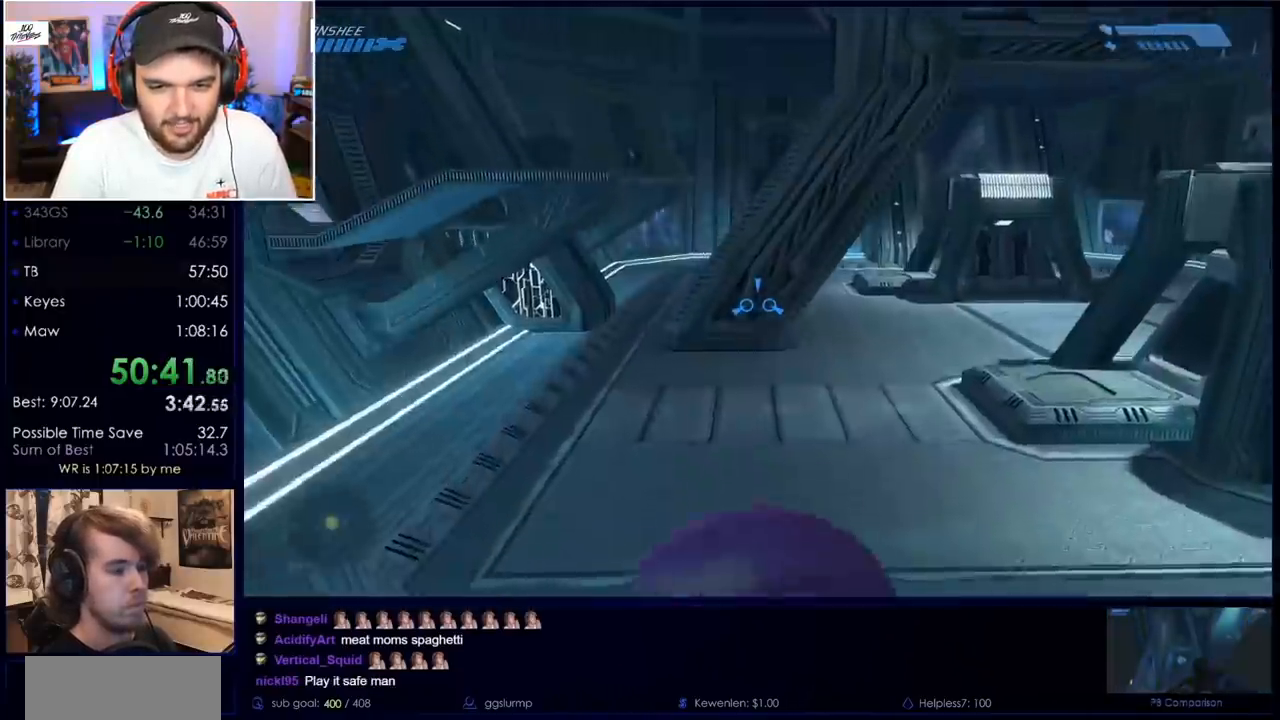
{"keys": ["w"], "mouse": [], "events": []}
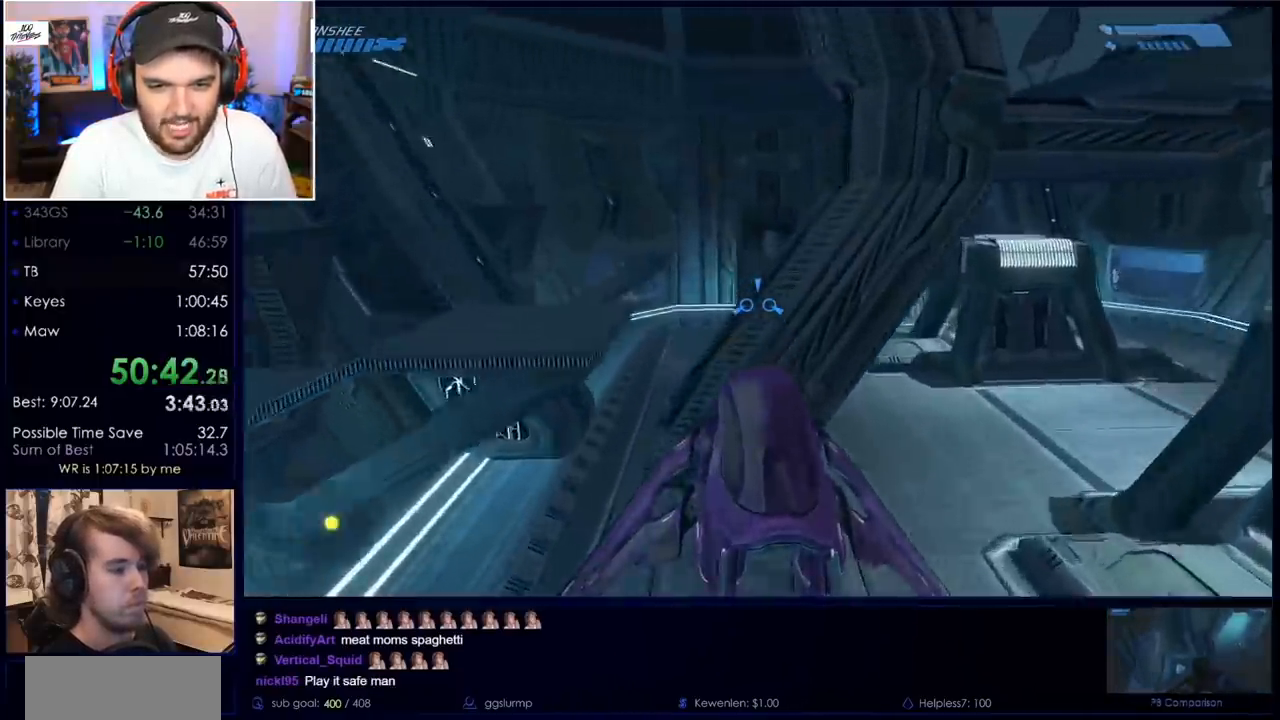
{"keys": ["w"], "mouse": [], "events": []}
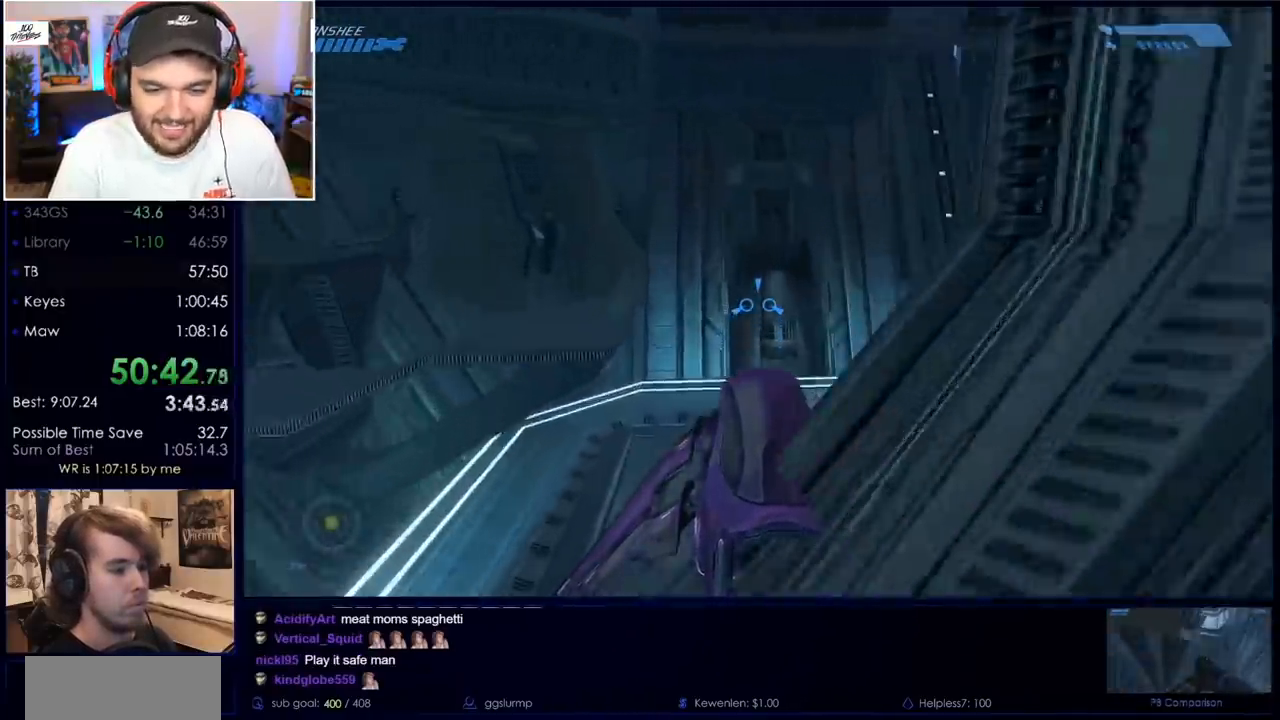
{"keys": ["w"], "mouse": [], "events": []}
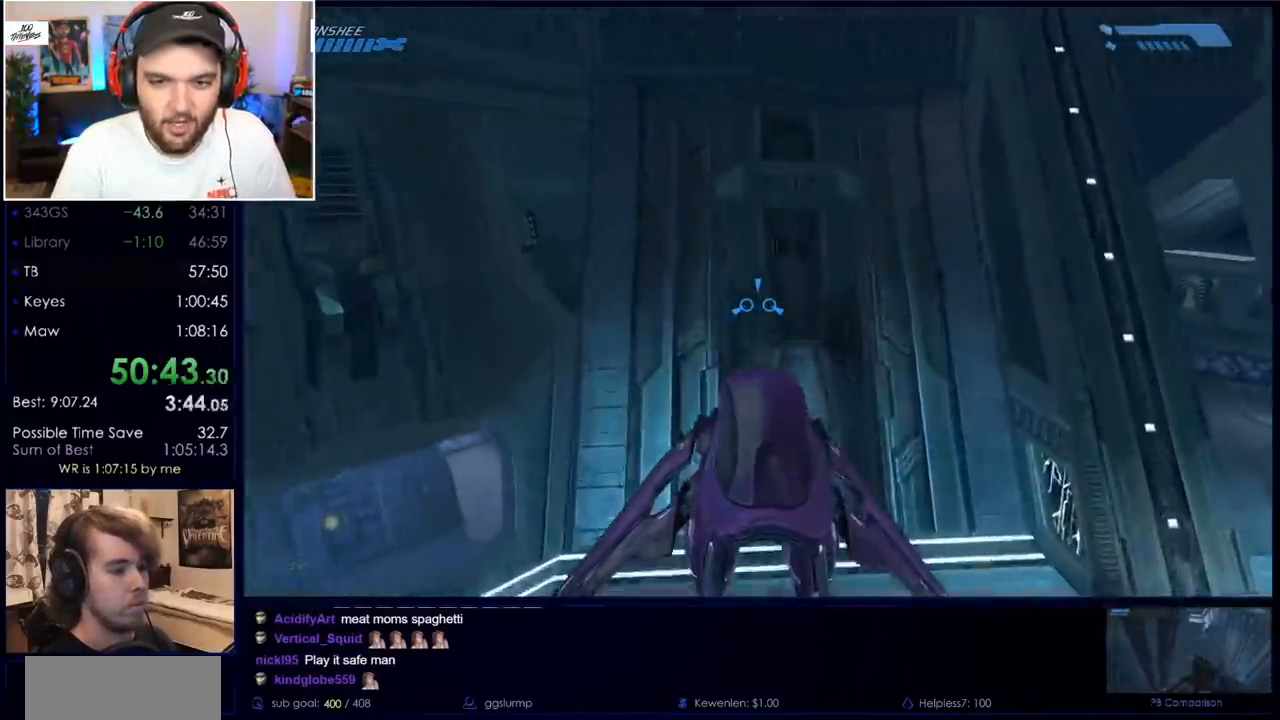
{"keys": ["s"], "mouse": [], "events": [[250, "s", "down"], [300, "w", "up"]]}
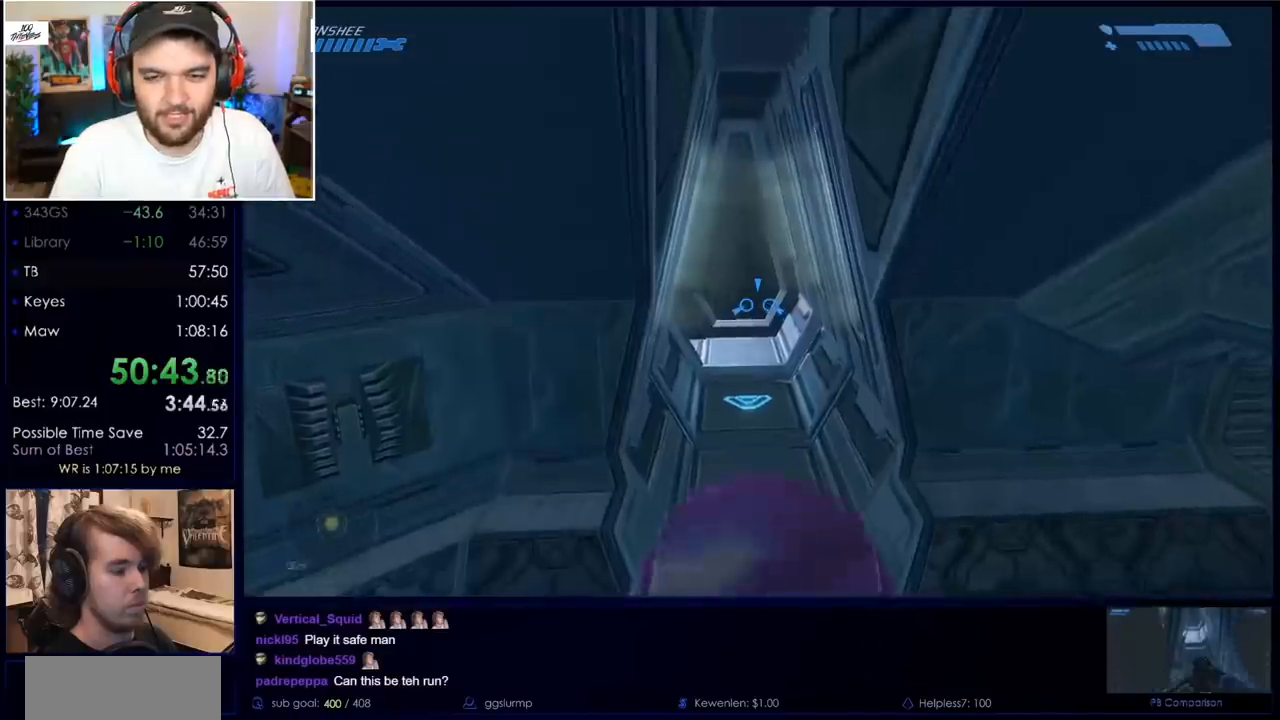
{"keys": ["s"], "mouse": [], "events": []}